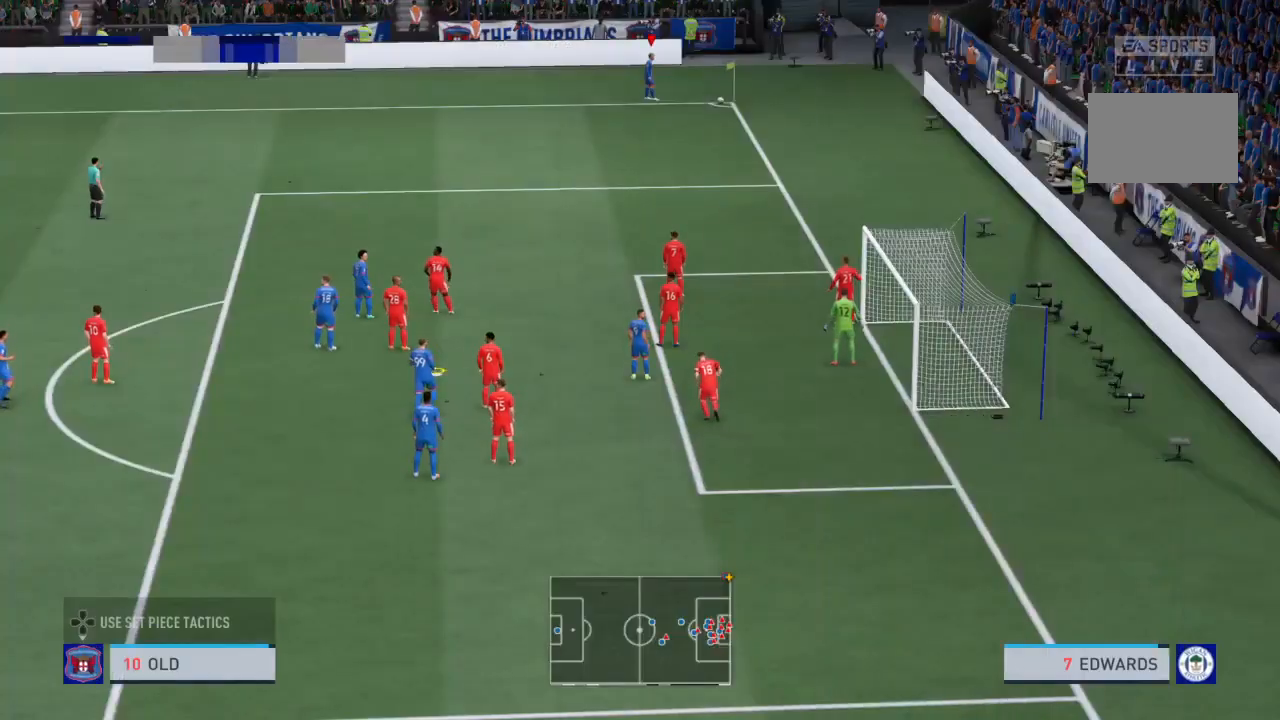
Gameplay with a controller (PlayStation layout); each line is a JSON object with the inputs held at the frame after it. "events" lists button and stick changes between this image and that frame as [ms after this image, input, new state], when the widget could be followed in between. Not read: L3 R3.
{"buttons": [], "left_stick": "center", "right_stick": "center", "events": []}
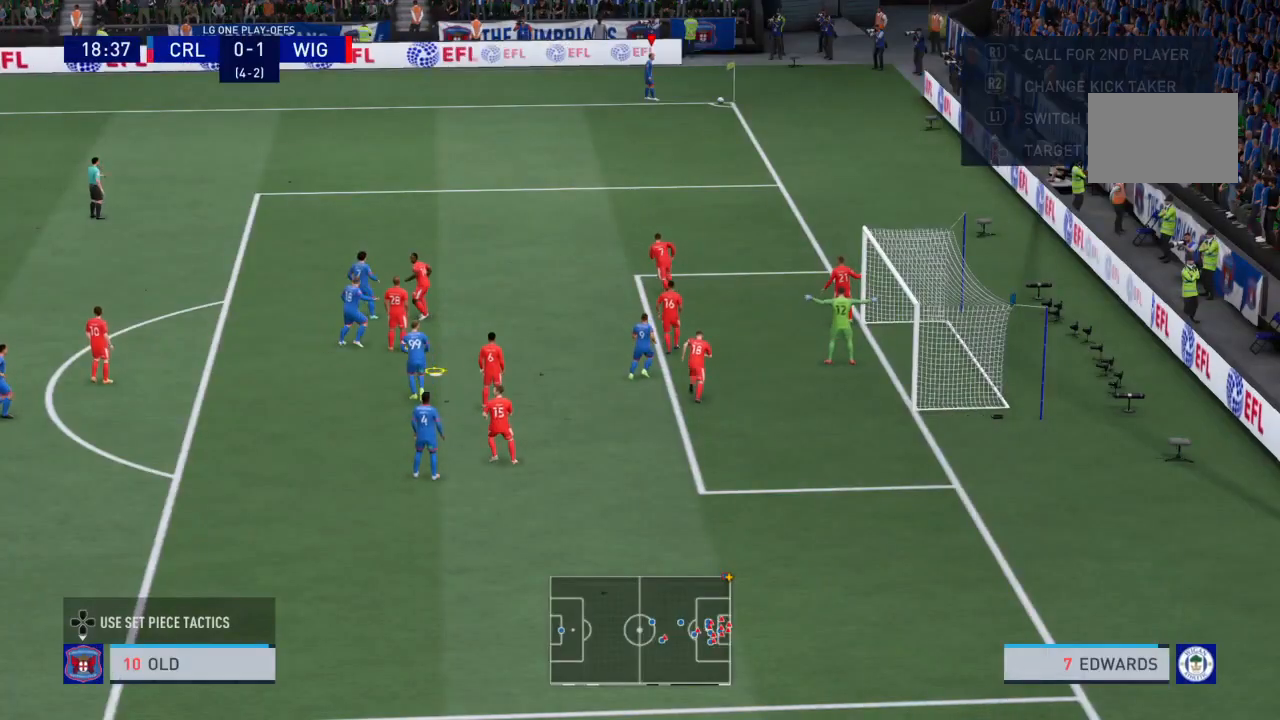
{"buttons": [], "left_stick": "right", "right_stick": "center", "events": [[300, "left_stick", "right"]]}
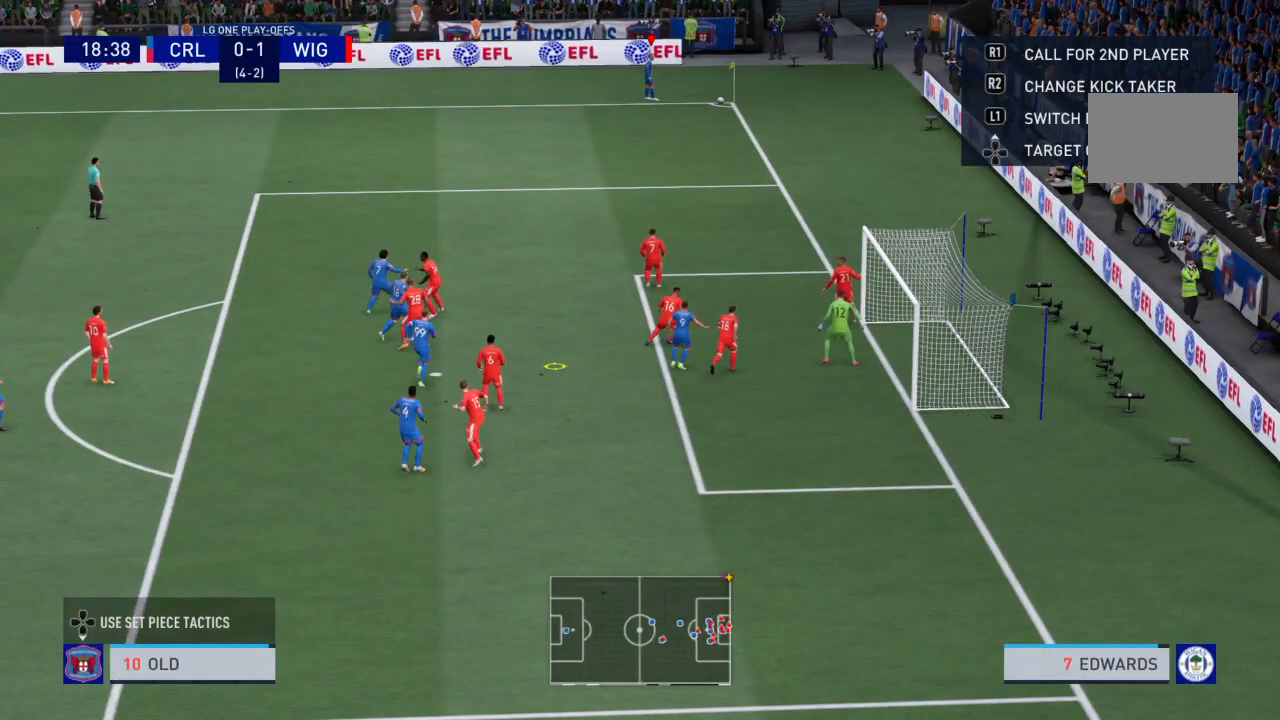
{"buttons": ["SQUARE"], "left_stick": "right", "right_stick": "center", "events": [[300, "SQUARE", "down"]]}
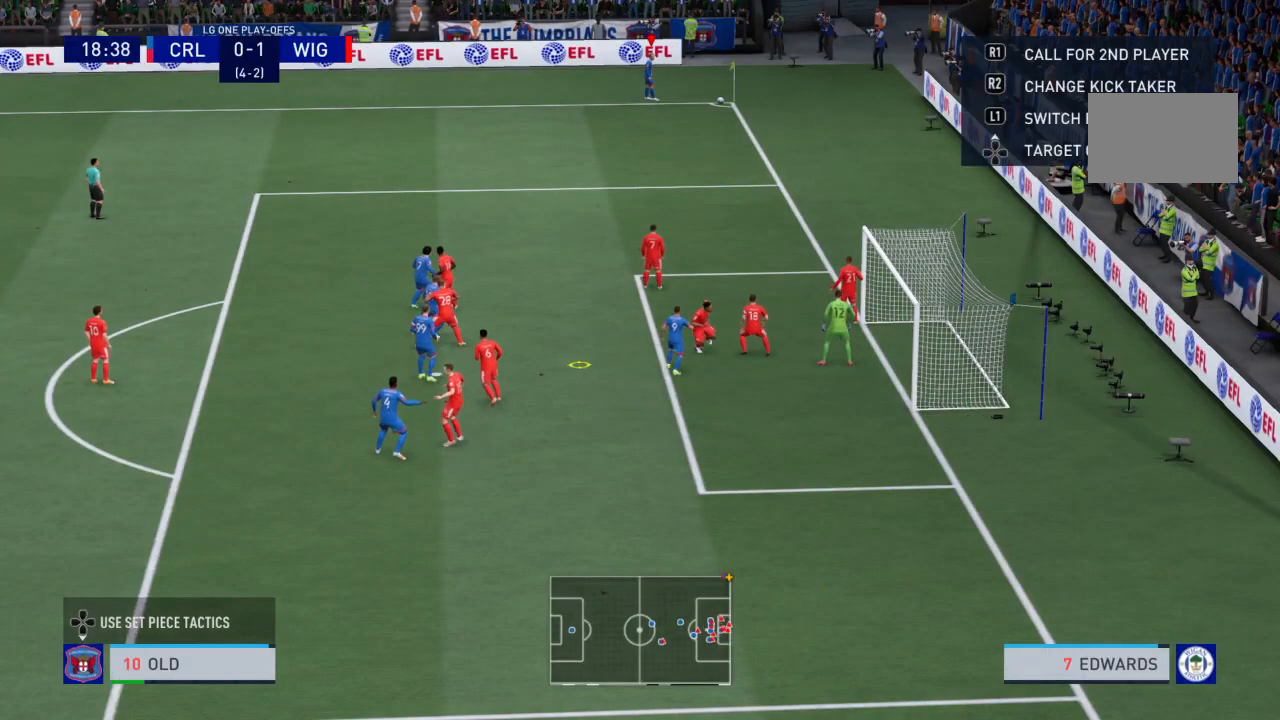
{"buttons": [], "left_stick": "right", "right_stick": "center", "events": [[333, "SQUARE", "up"]]}
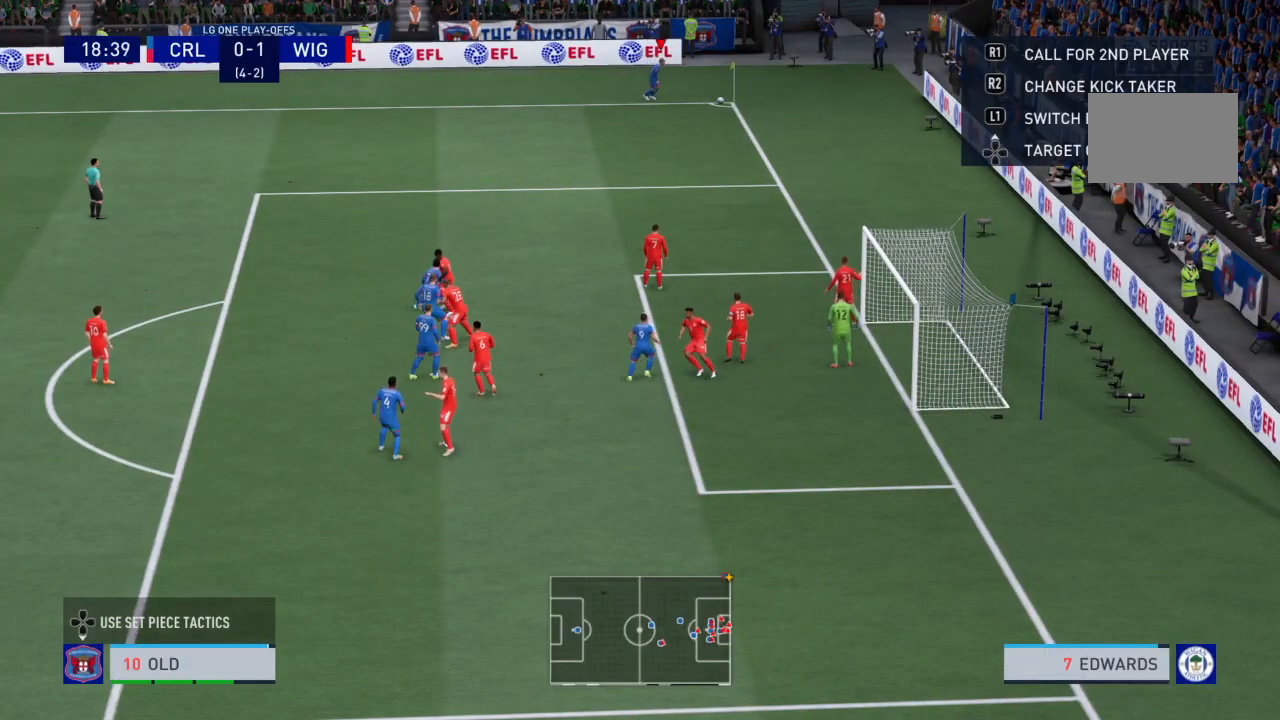
{"buttons": [], "left_stick": "center", "right_stick": "center", "events": [[234, "left_stick", "center"]]}
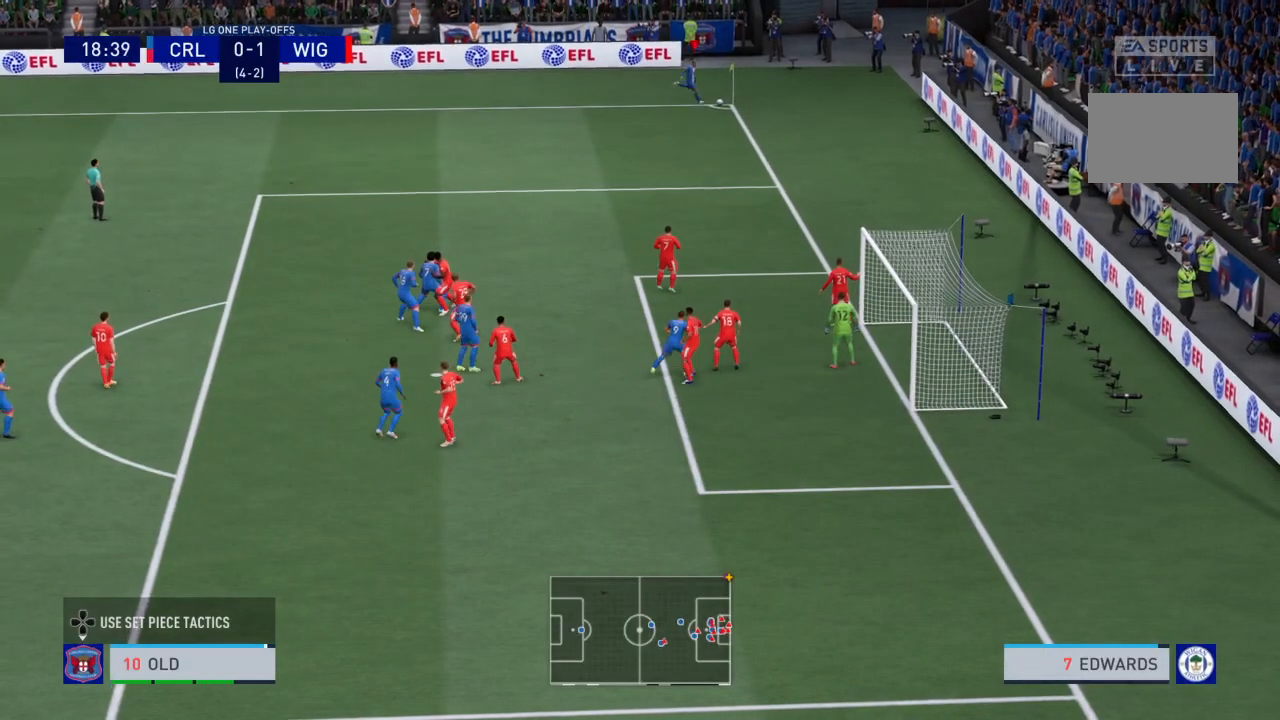
{"buttons": [], "left_stick": "center", "right_stick": "center", "events": []}
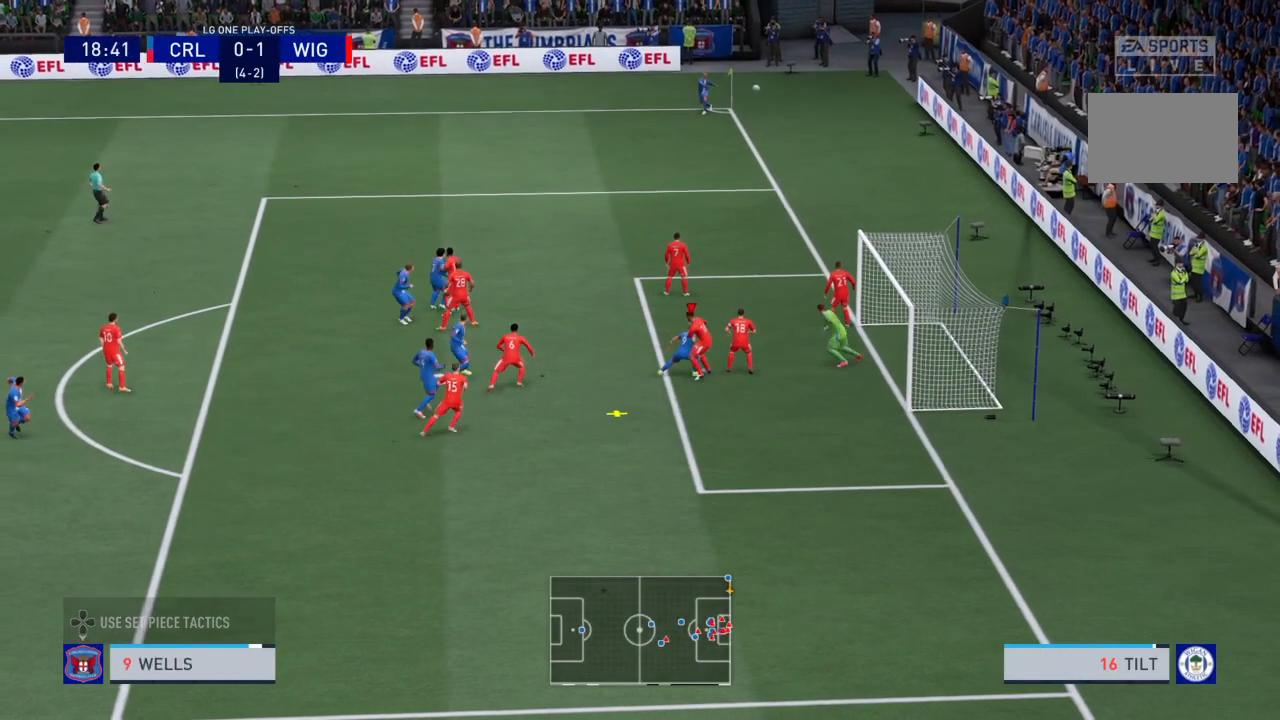
{"buttons": [], "left_stick": "center", "right_stick": "center", "events": []}
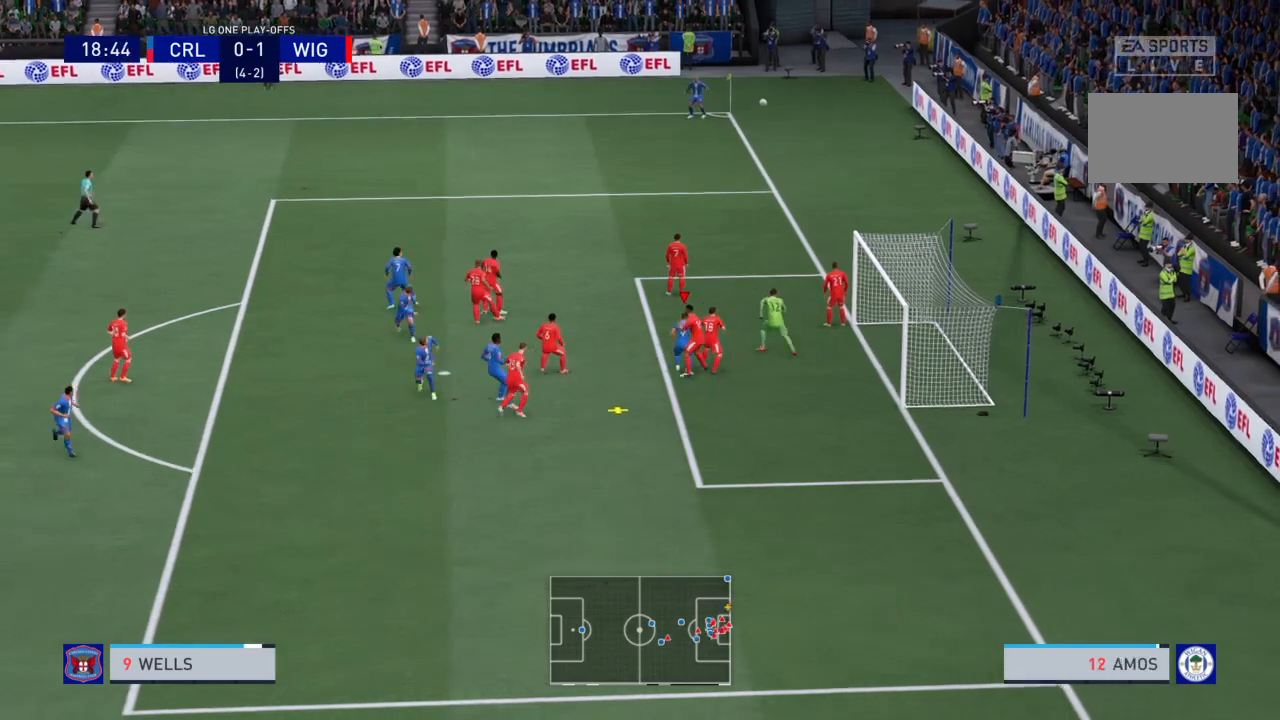
{"buttons": [], "left_stick": "up", "right_stick": "center"}
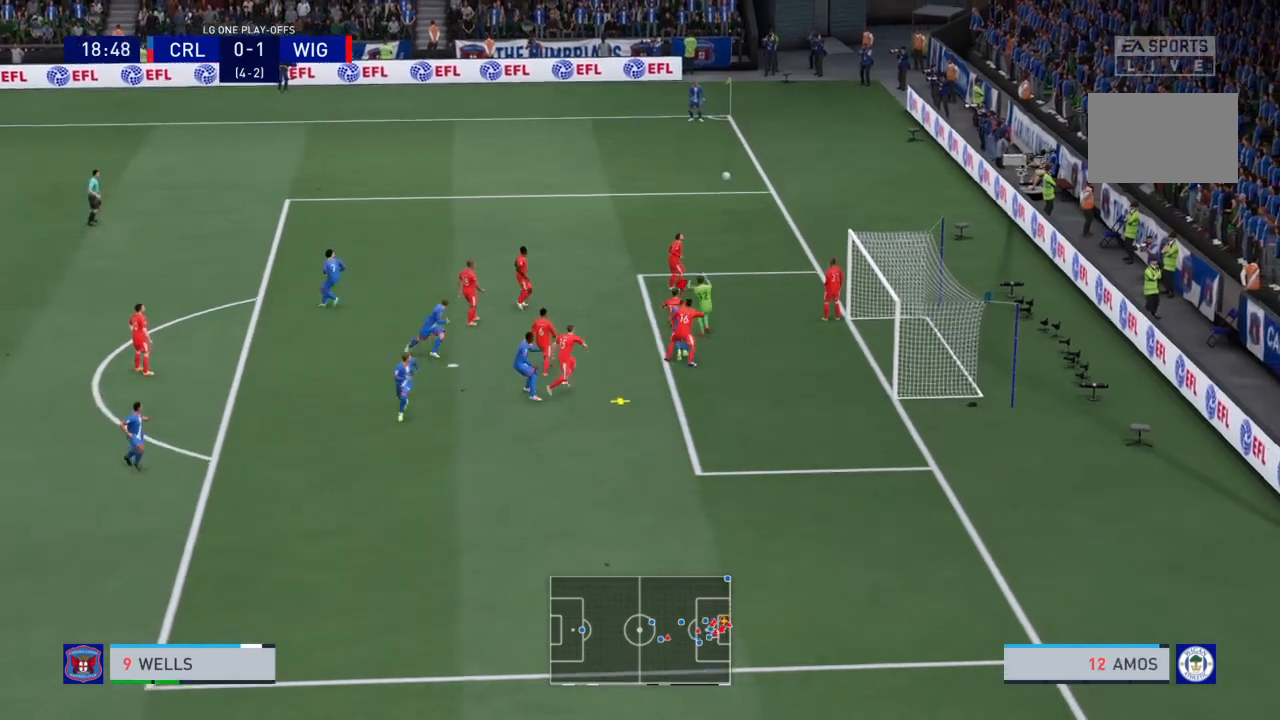
{"buttons": [], "left_stick": "up", "right_stick": "center", "events": []}
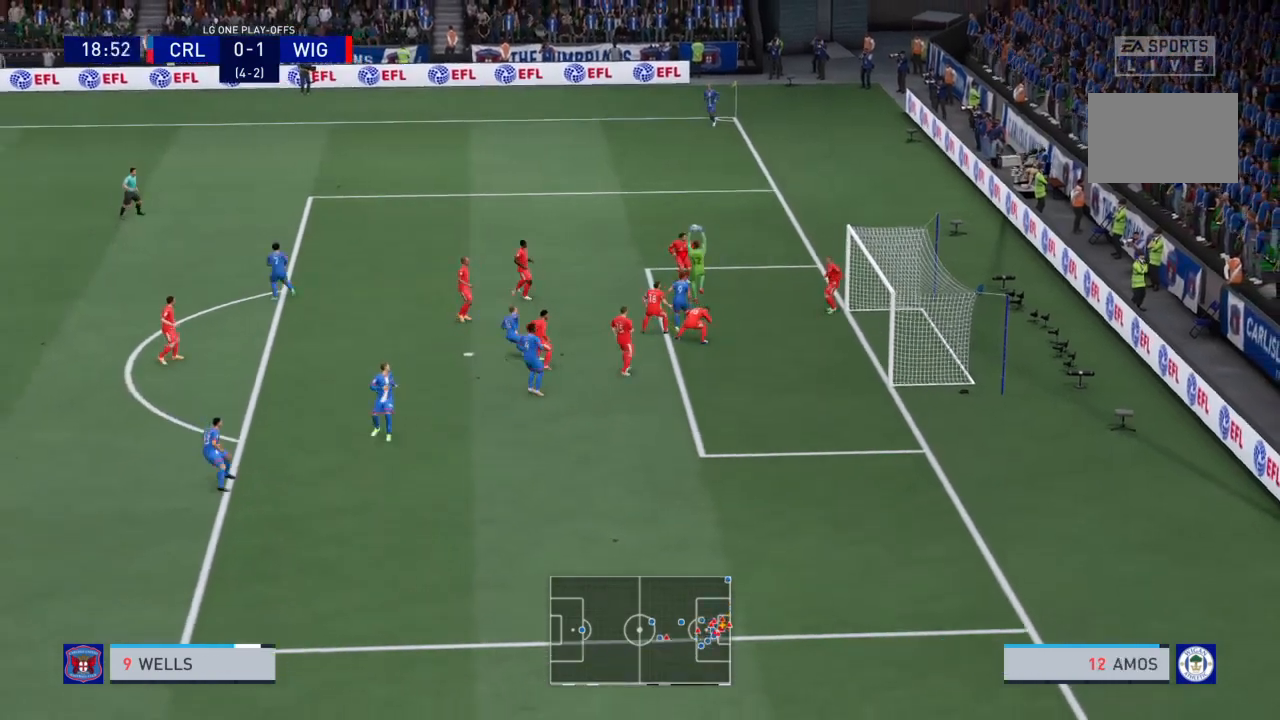
{"buttons": [], "left_stick": "left", "right_stick": "center", "events": [[33, "left_stick", "center"], [300, "left_stick", "down-left"], [467, "left_stick", "left"]]}
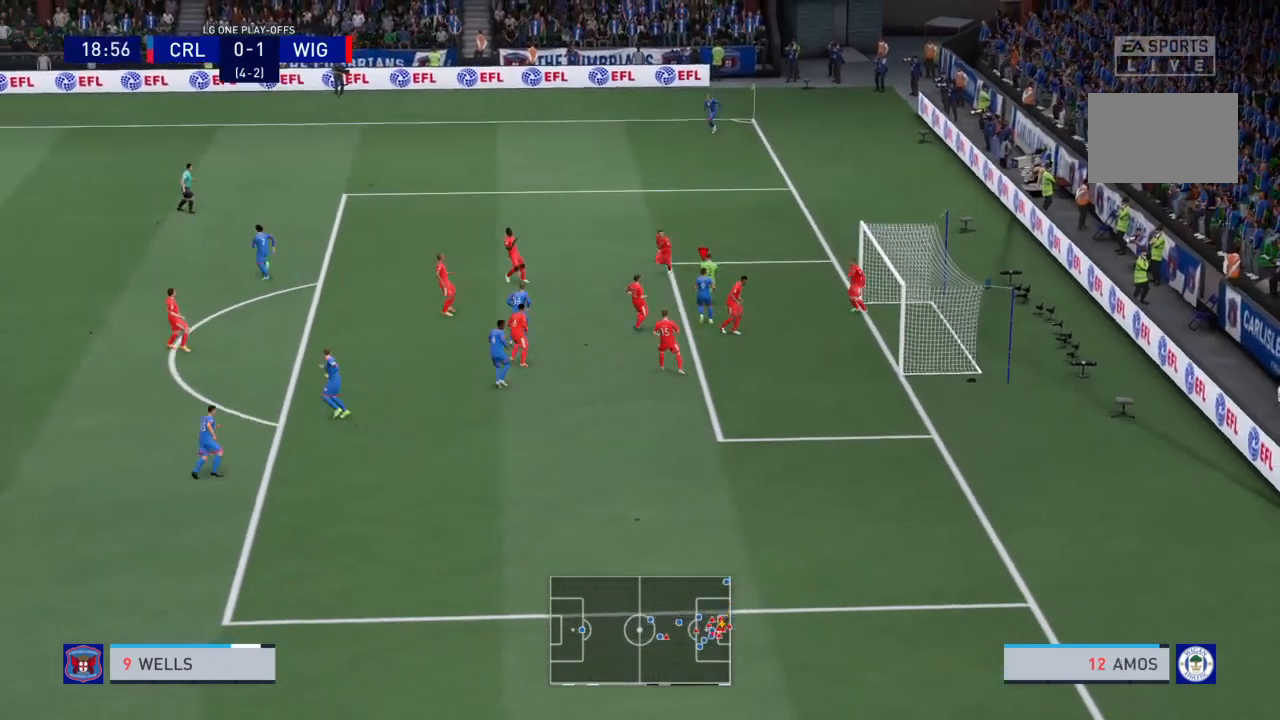
{"buttons": [], "left_stick": "left", "right_stick": "center", "events": []}
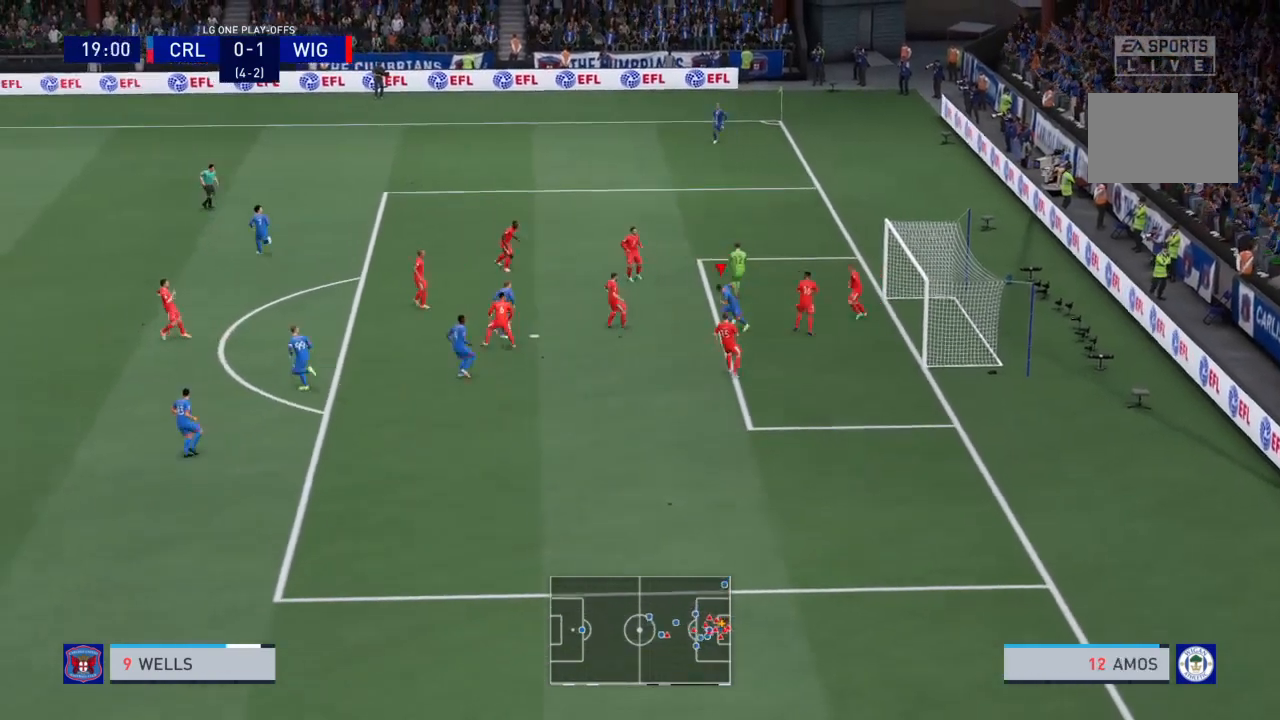
{"buttons": [], "left_stick": "left", "right_stick": "center", "events": []}
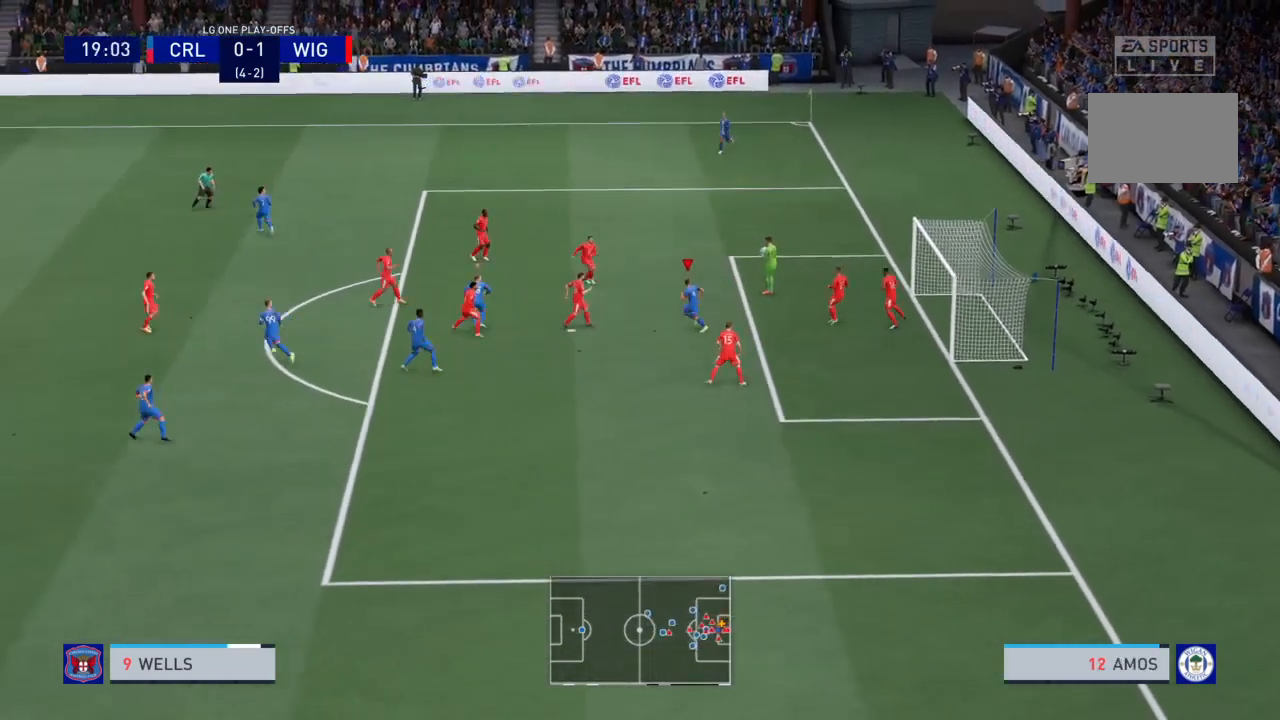
{"buttons": [], "left_stick": "left", "right_stick": "center", "events": []}
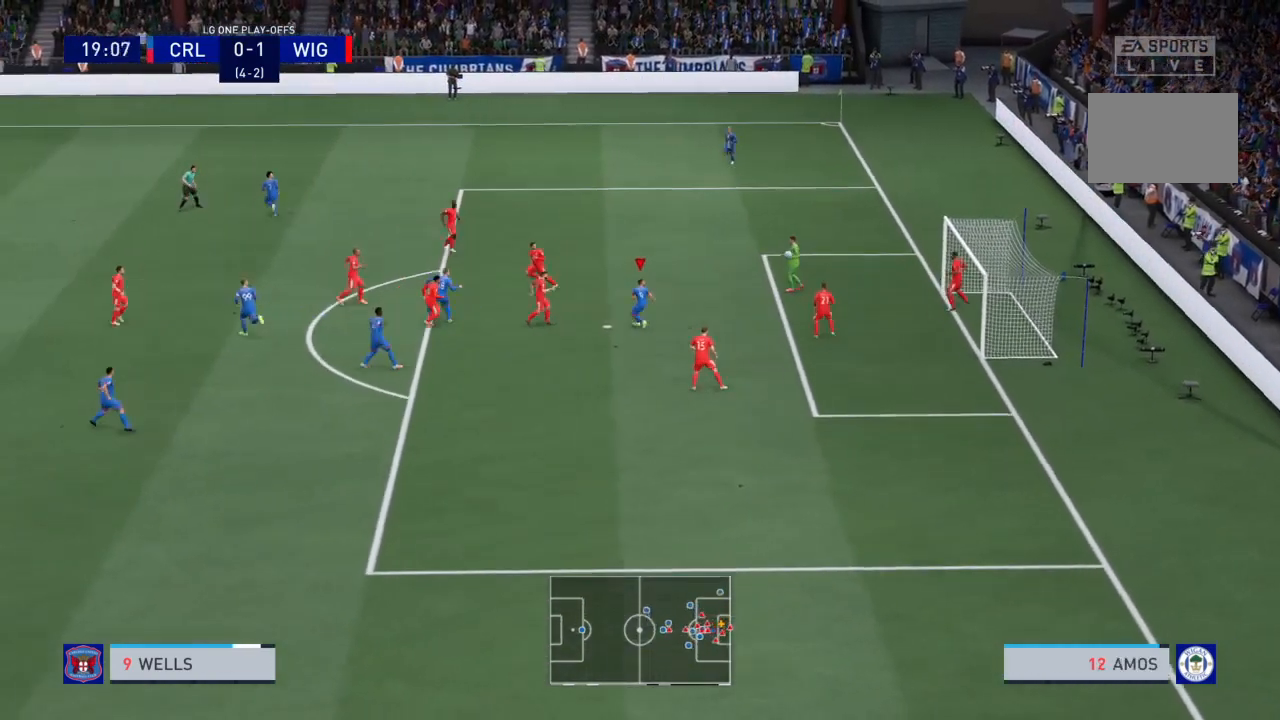
{"buttons": [], "left_stick": "left", "right_stick": "center", "events": []}
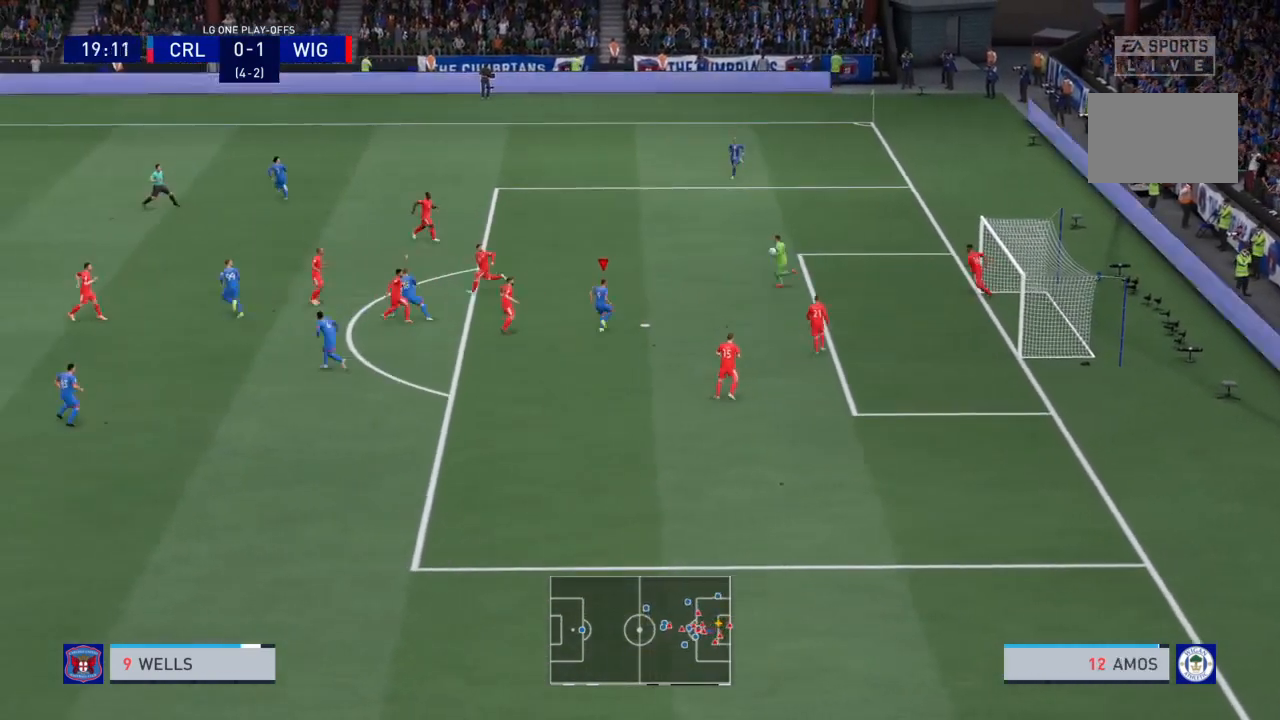
{"buttons": [], "left_stick": "up-left", "right_stick": "center", "events": [[200, "left_stick", "center"], [467, "left_stick", "up-left"]]}
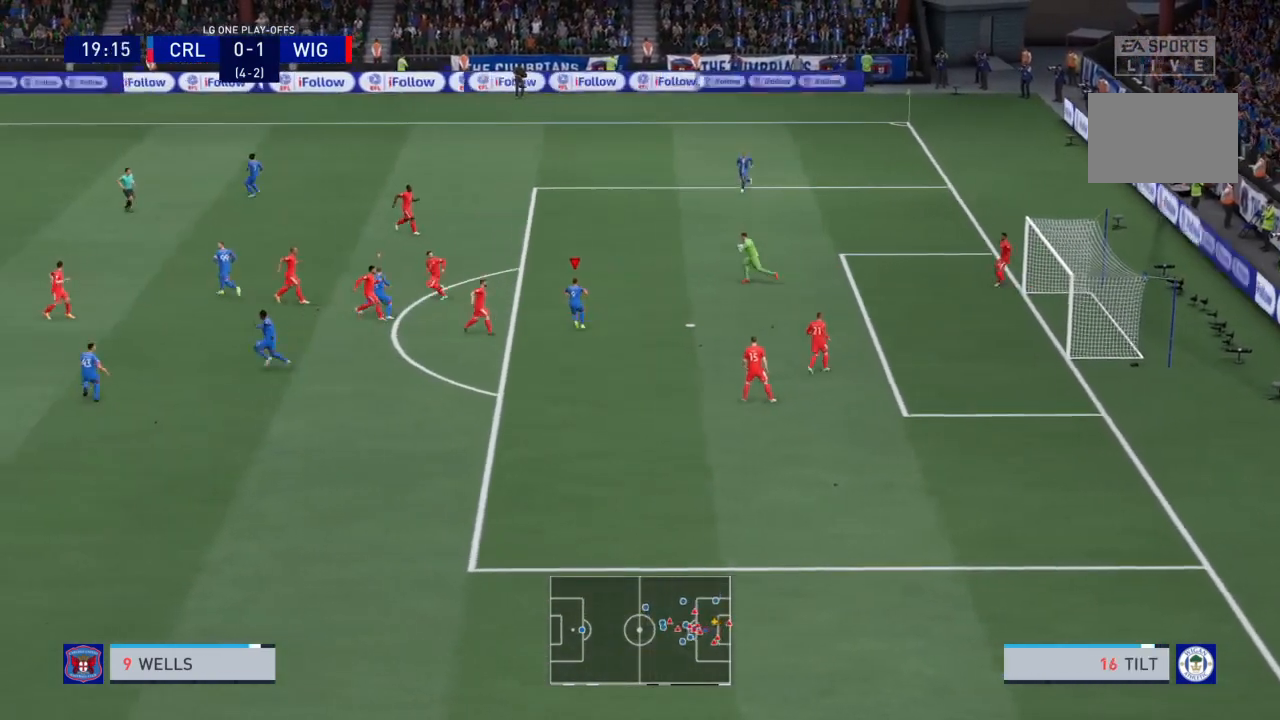
{"buttons": [], "left_stick": "center", "right_stick": "center", "events": [[166, "left_stick", "center"]]}
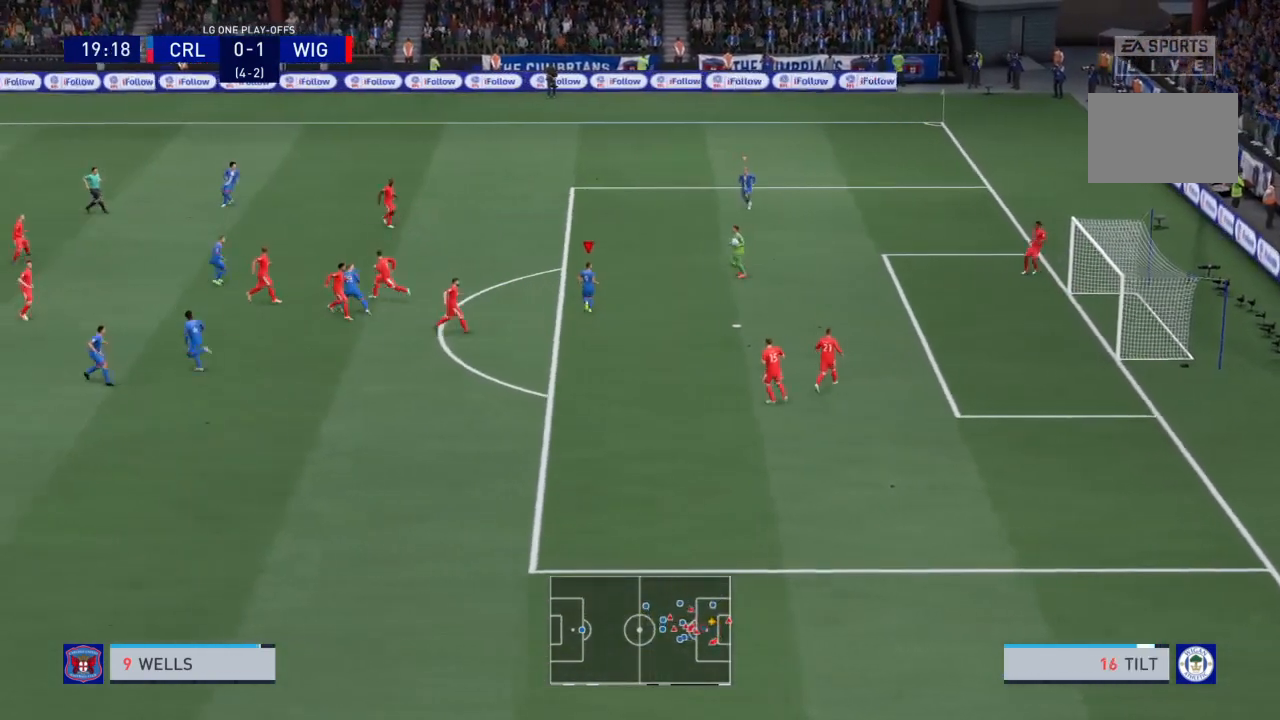
{"buttons": [], "left_stick": "center", "right_stick": "center", "events": []}